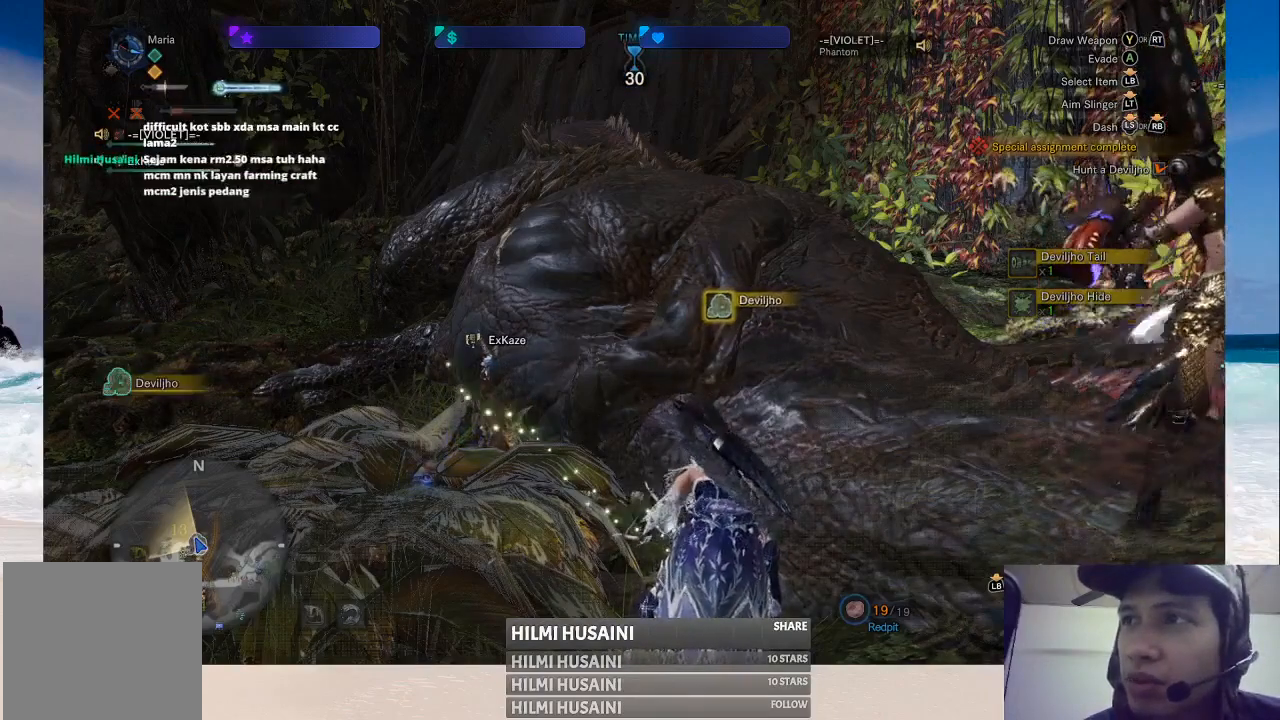
Gameplay with a controller (Xbox layout); each line is a JSON object with the inputs held at the frame after it. "events" lists button and stick changes between this image and that frame as [ms after this image, input, new state], when the widget could be followed in between. Not read: L1 L3 R1 R3.
{"buttons": [], "left_stick": "center", "right_stick": "center", "events": [[67, "B", "up"], [133, "B", "down"], [233, "B", "up"], [333, "B", "down"], [433, "B", "up"]]}
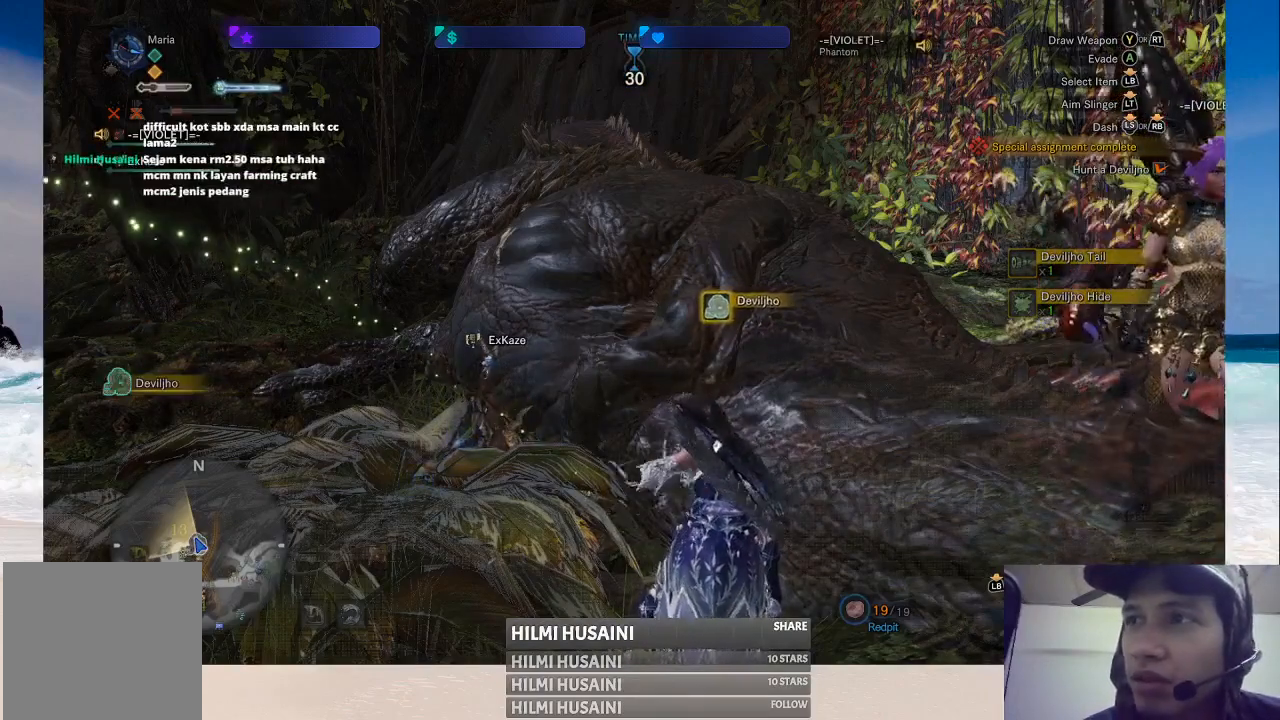
{"buttons": ["B"], "left_stick": "center", "right_stick": "center", "events": [[33, "B", "down"], [133, "B", "up"], [217, "B", "down"], [317, "B", "up"], [400, "B", "down"]]}
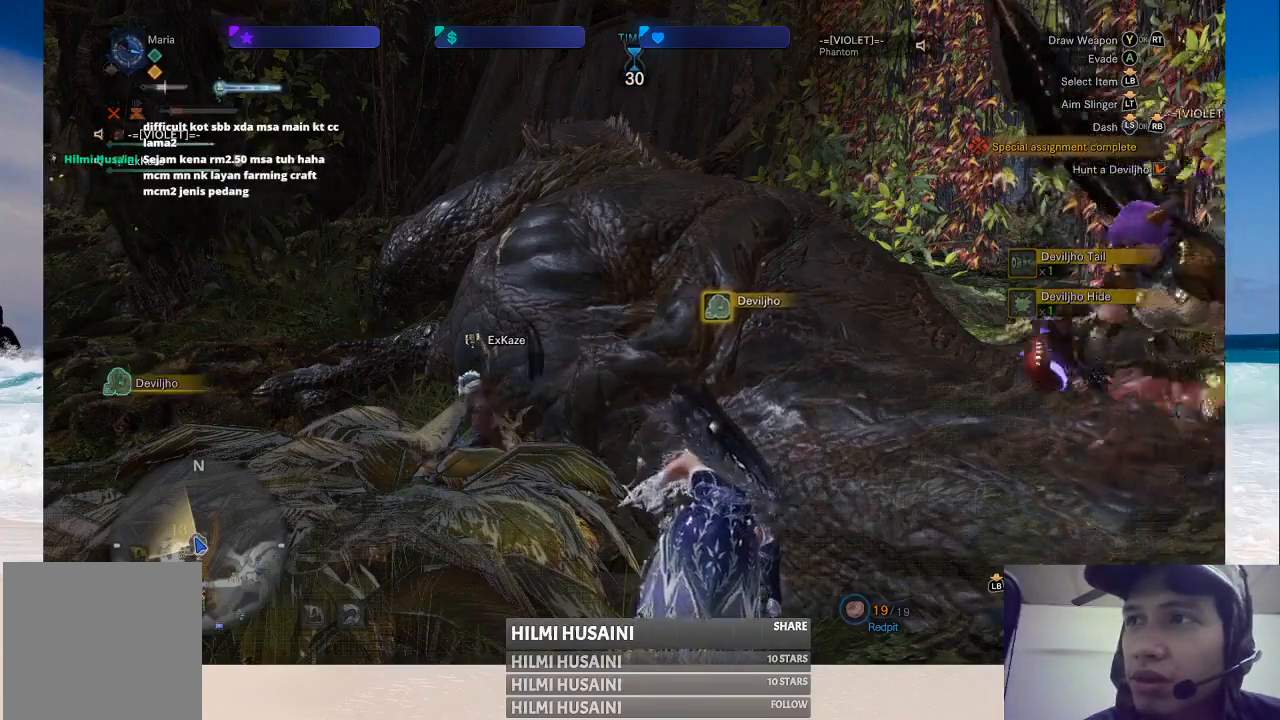
{"buttons": ["B"], "left_stick": "center", "right_stick": "center", "events": [[17, "B", "up"], [100, "B", "down"], [200, "B", "up"], [300, "B", "down"], [400, "B", "up"], [483, "B", "down"]]}
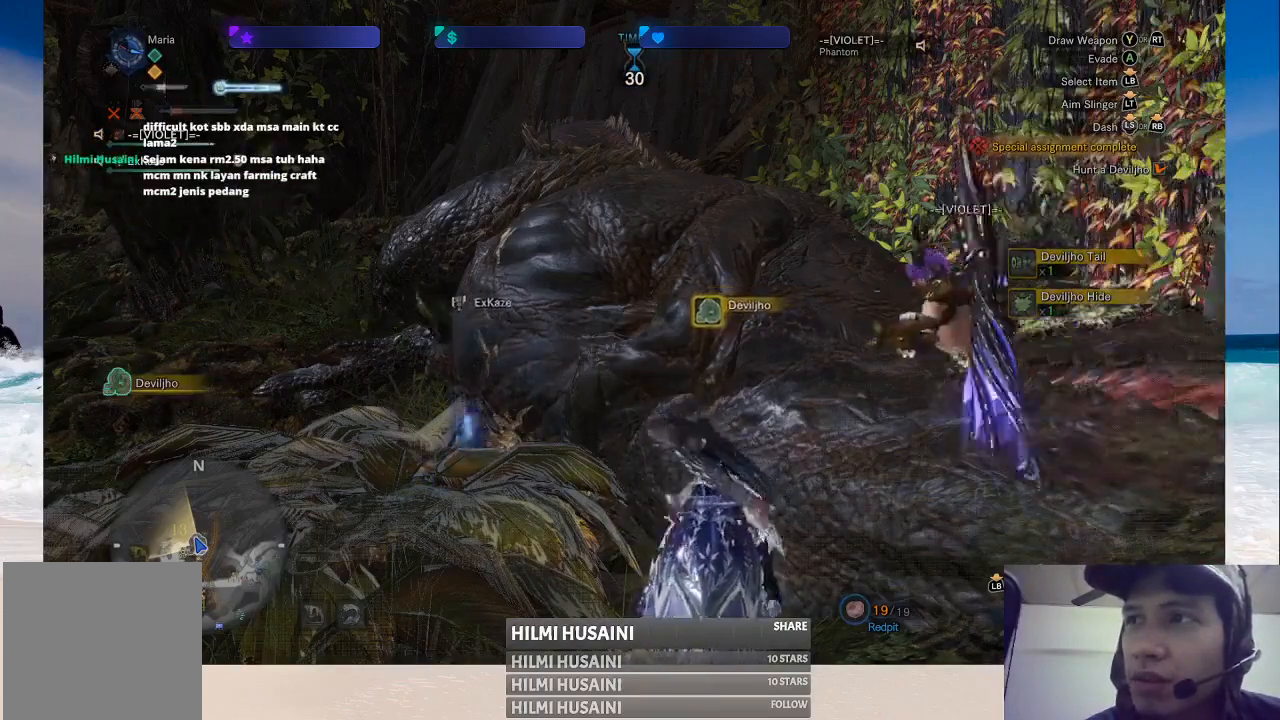
{"buttons": [], "left_stick": "center", "right_stick": "center", "events": [[83, "B", "up"], [167, "B", "down"], [267, "B", "up"], [350, "B", "down"], [450, "B", "up"]]}
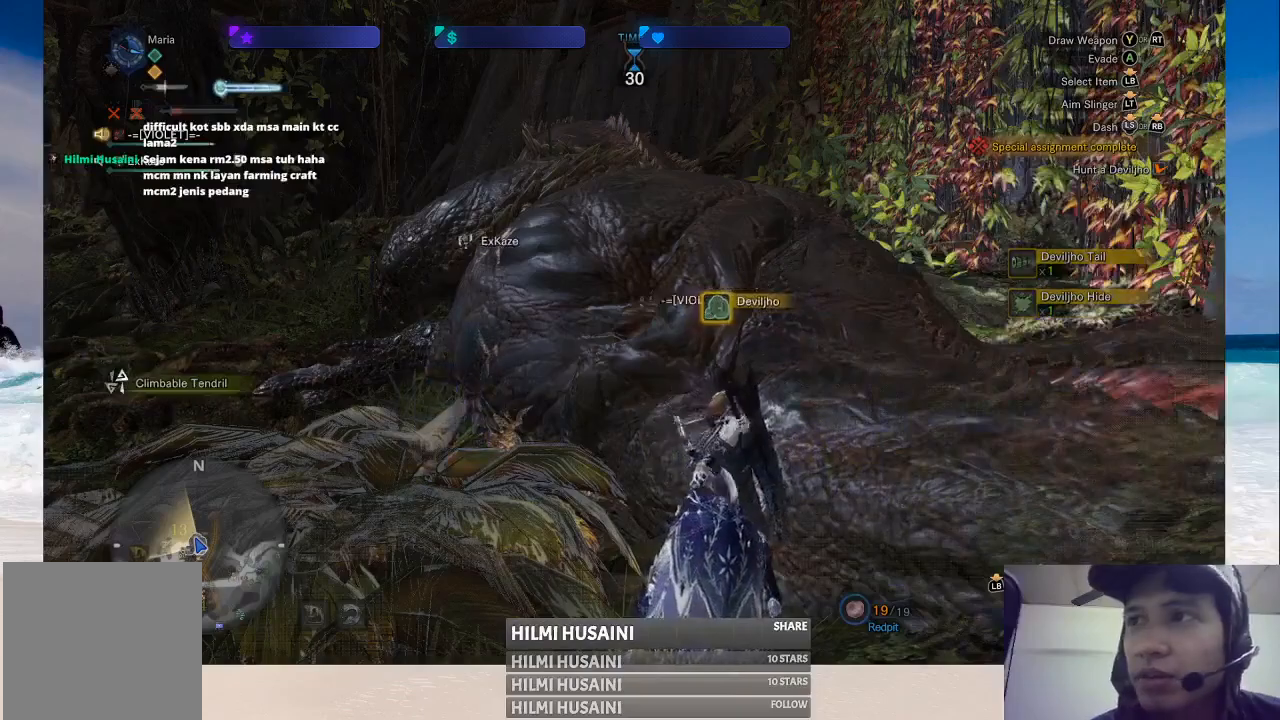
{"buttons": [], "left_stick": "center", "right_stick": "center", "events": [[50, "B", "down"], [133, "B", "up"], [217, "B", "down"], [317, "B", "up"], [417, "B", "down"], [483, "B", "up"]]}
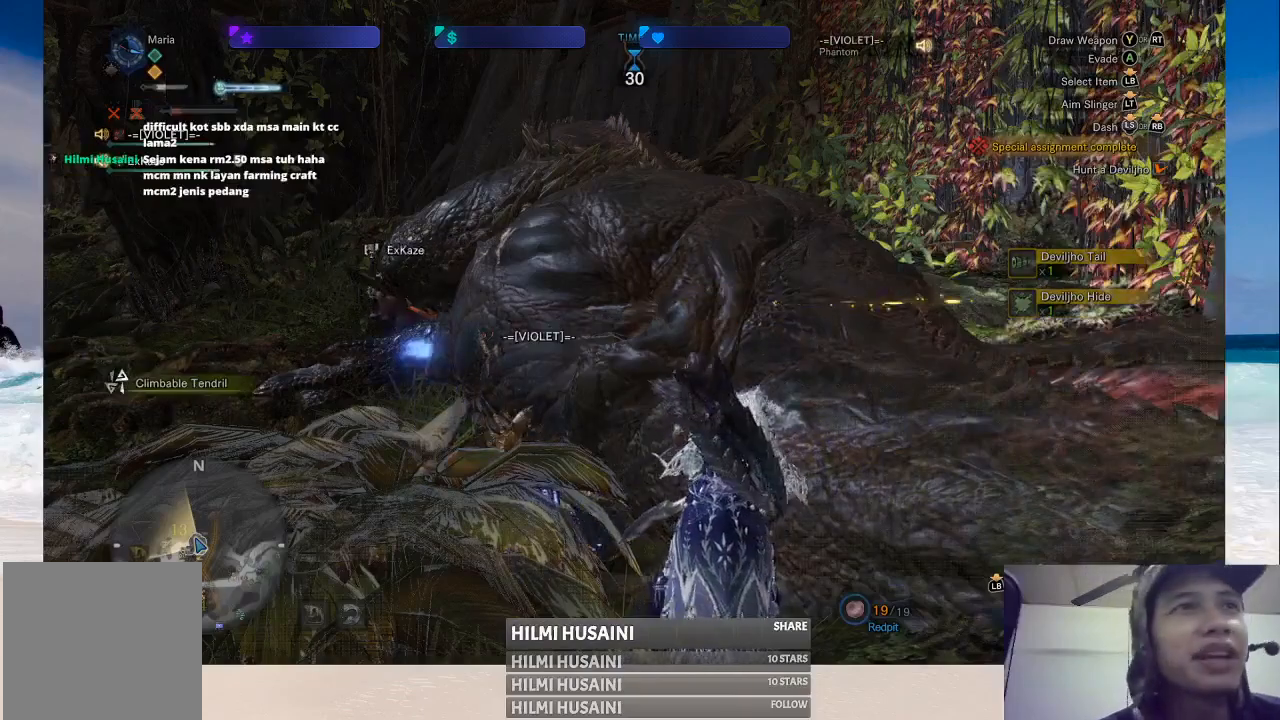
{"buttons": ["B"], "left_stick": "center", "right_stick": "center", "events": [[100, "B", "down"], [200, "B", "up"], [283, "B", "down"], [383, "B", "up"], [500, "B", "down"]]}
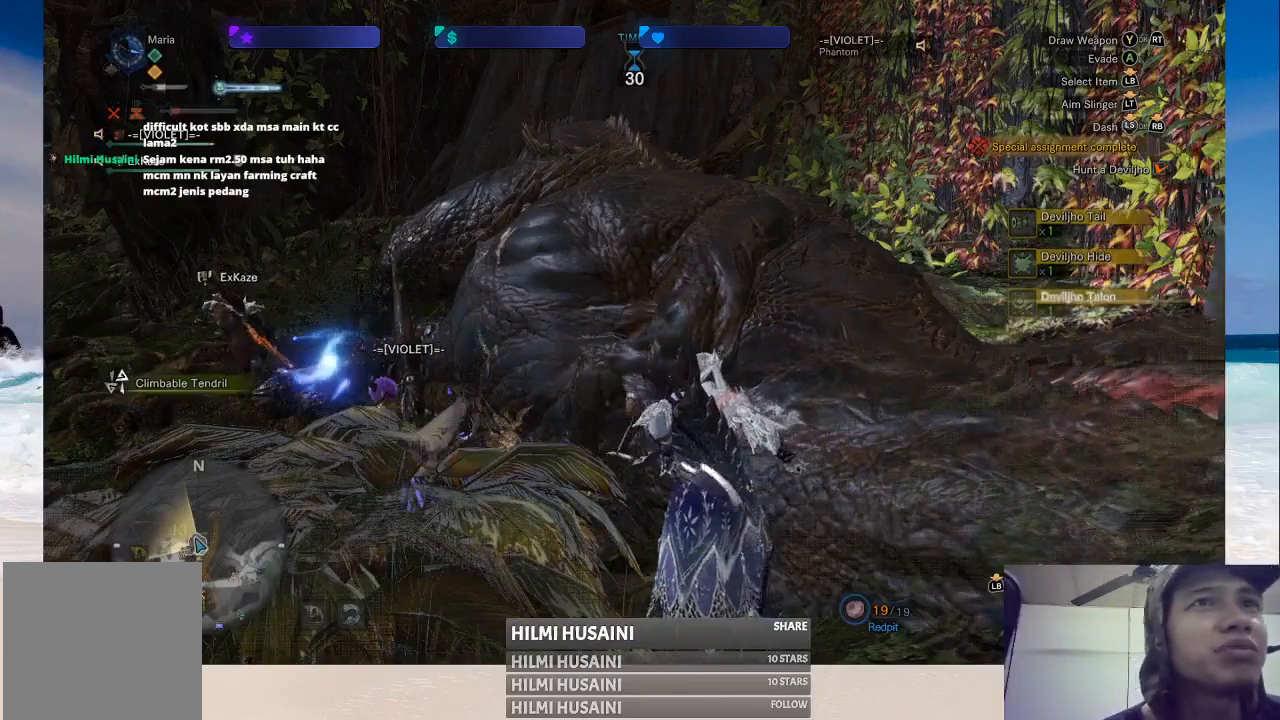
{"buttons": [], "left_stick": "center", "right_stick": "center", "events": [[117, "B", "up"], [200, "B", "down"], [283, "B", "up"], [367, "B", "down"], [467, "B", "up"]]}
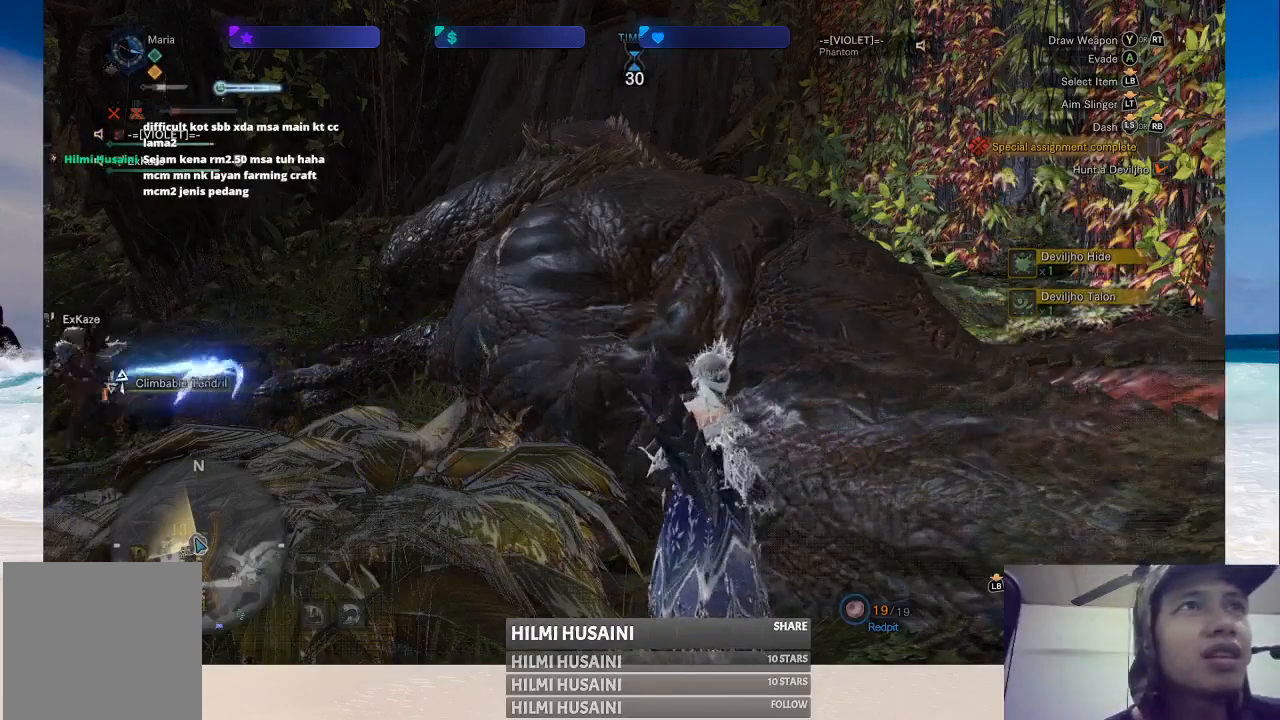
{"buttons": ["SELECT"], "left_stick": "center", "right_stick": "center", "events": [[33, "B", "down"], [150, "B", "up"], [450, "SELECT", "down"]]}
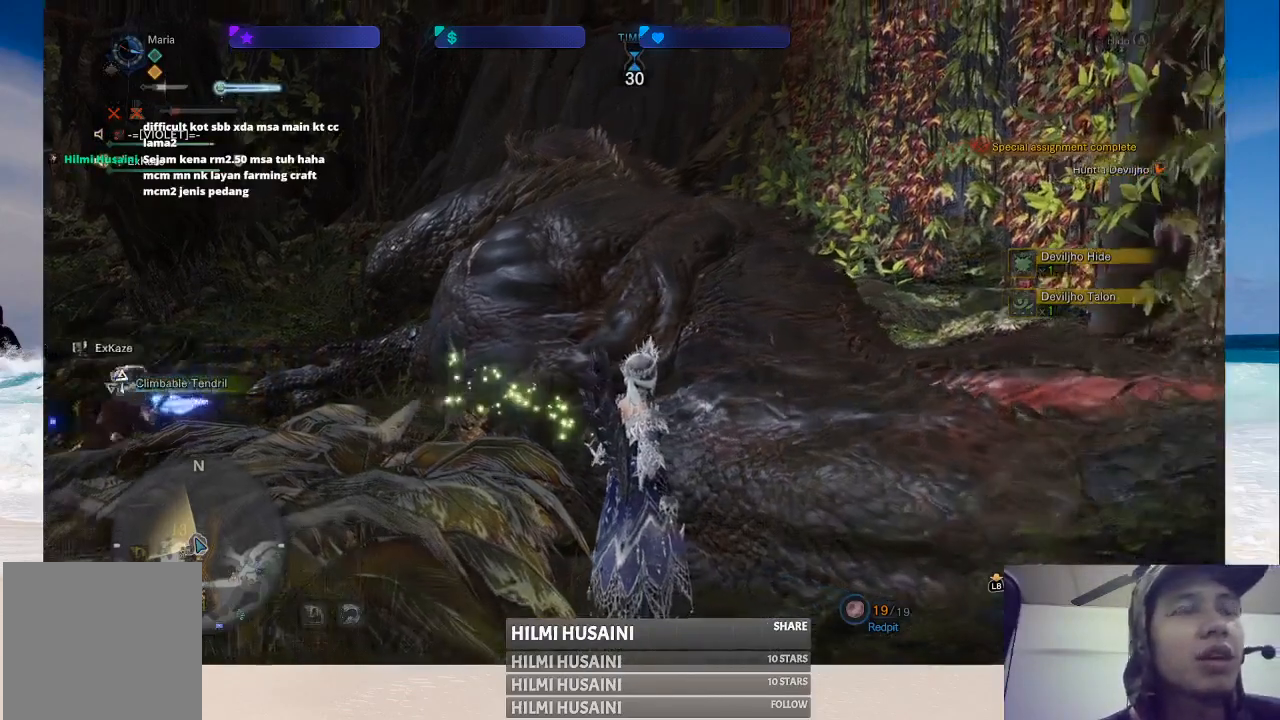
{"buttons": [], "left_stick": "center", "right_stick": "center", "events": [[150, "SELECT", "up"]]}
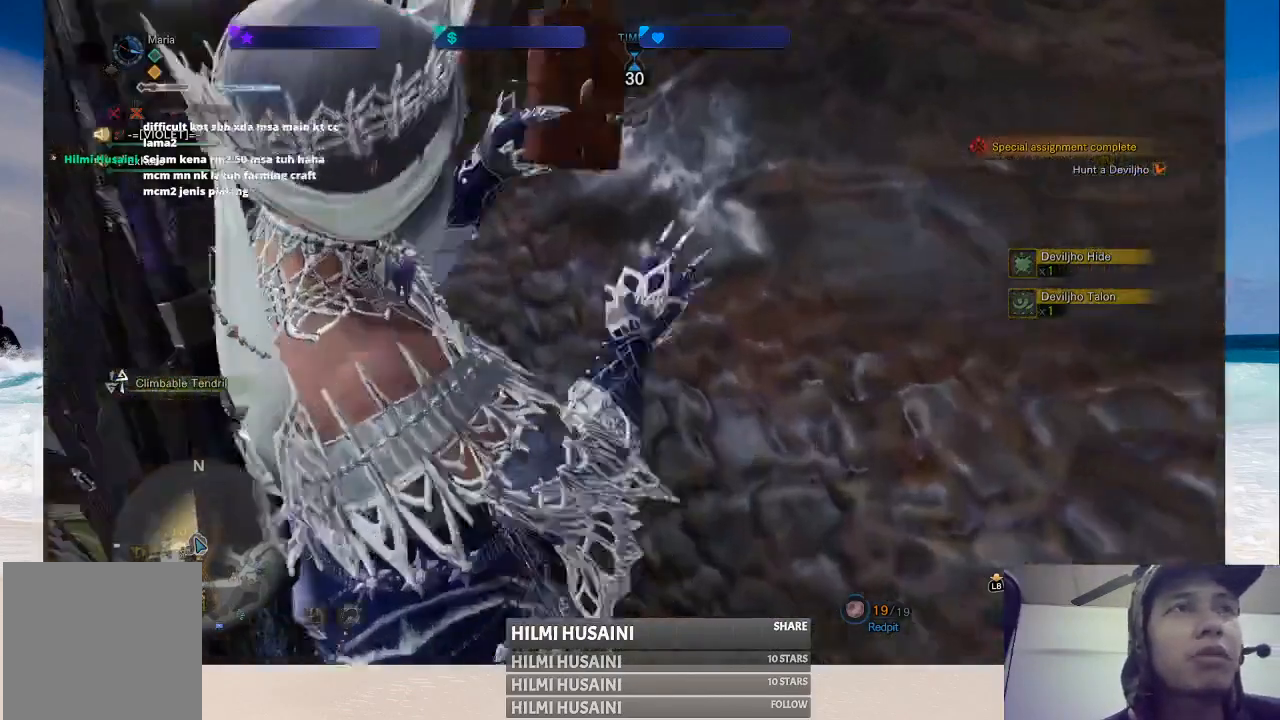
{"buttons": [], "left_stick": "center", "right_stick": "center", "events": []}
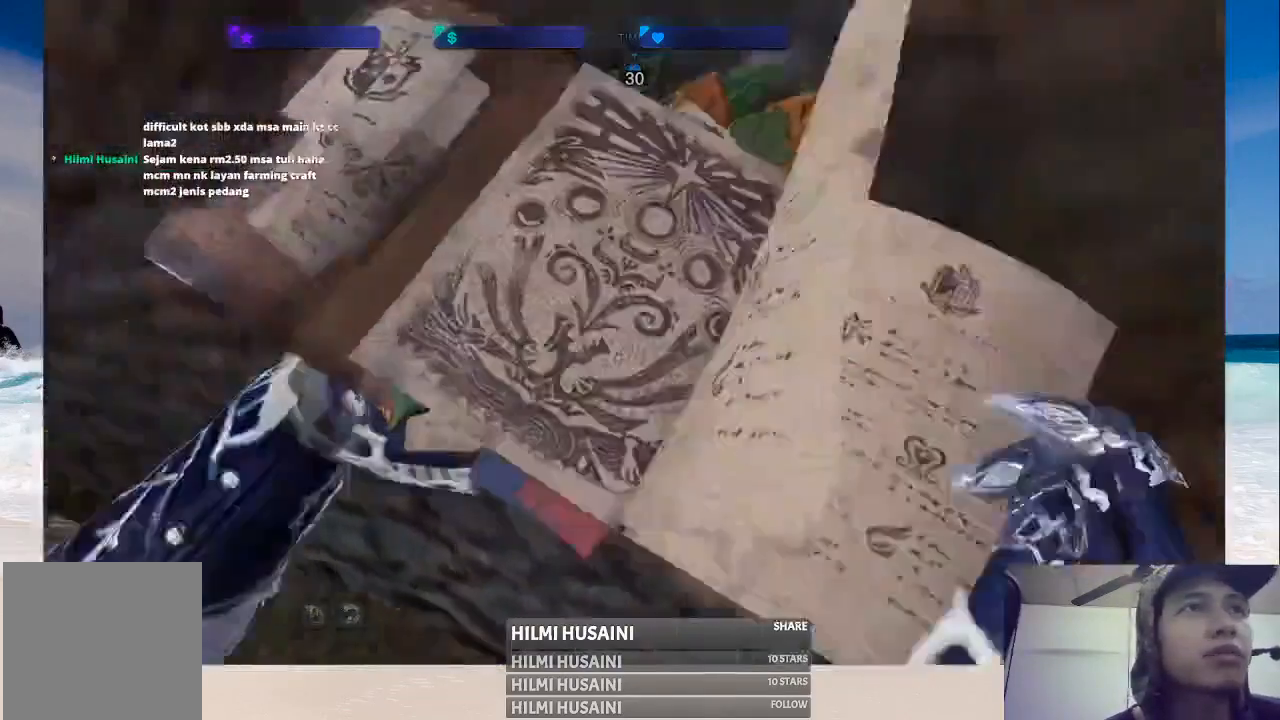
{"buttons": [], "left_stick": "center", "right_stick": "center", "events": []}
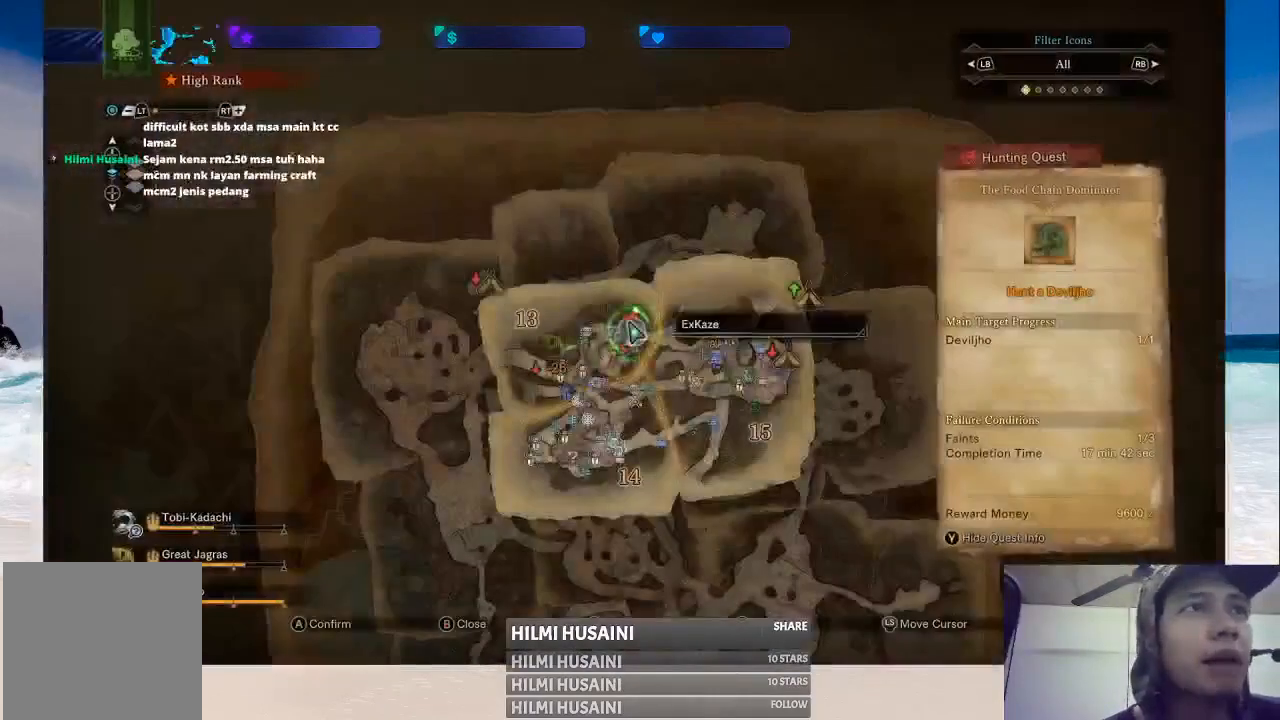
{"buttons": [], "left_stick": "center", "right_stick": "center", "events": []}
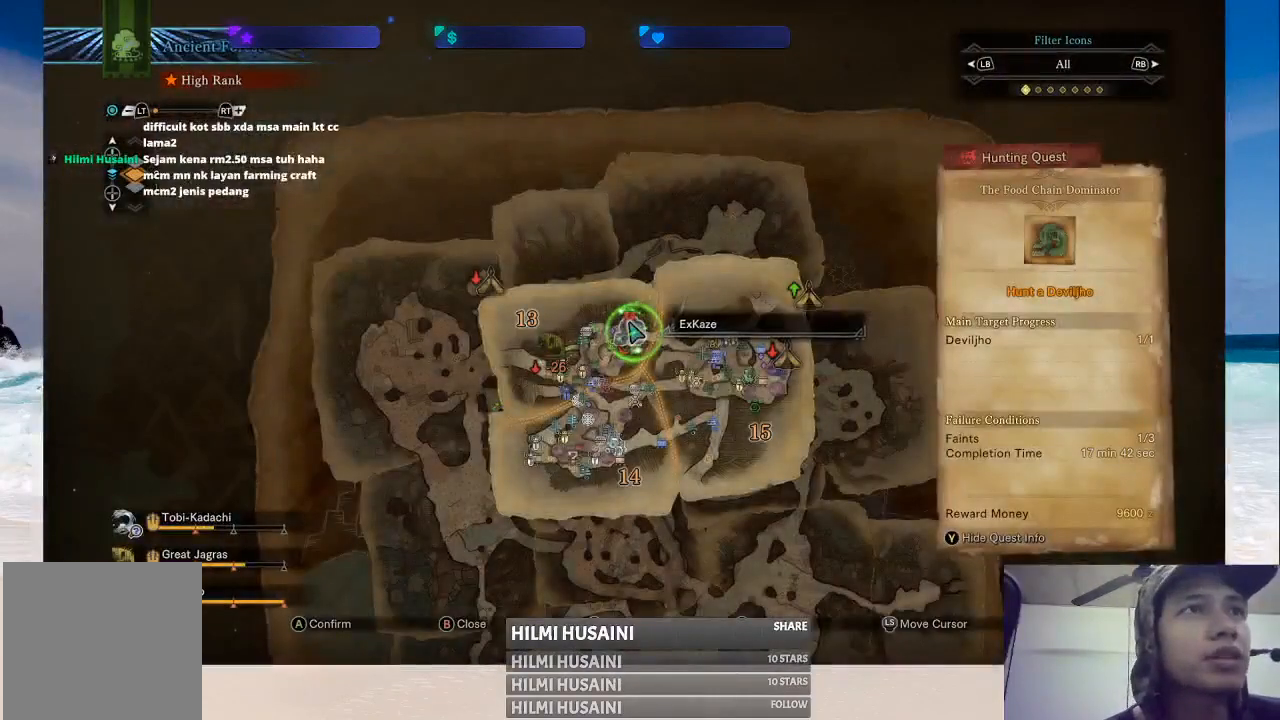
{"buttons": [], "left_stick": "center", "right_stick": "center", "events": []}
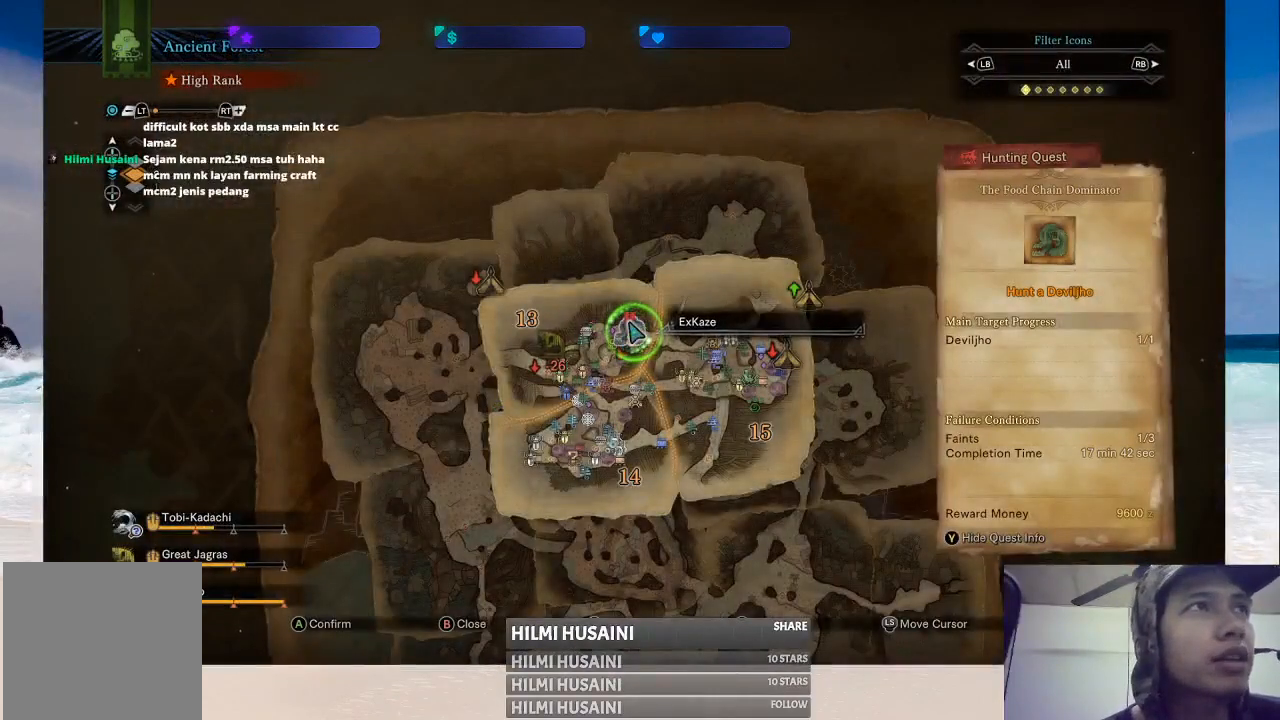
{"buttons": [], "left_stick": "center", "right_stick": "center", "events": [[233, "B", "down"], [317, "B", "up"]]}
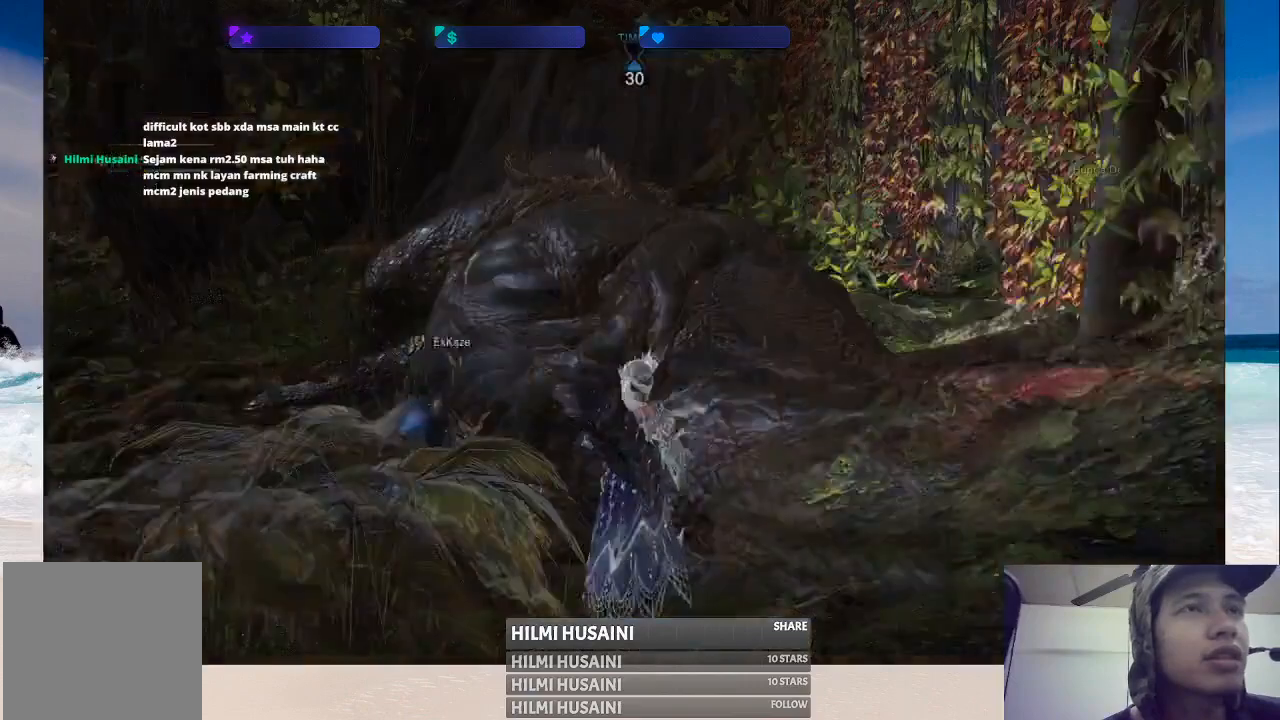
{"buttons": [], "left_stick": "center", "right_stick": "center", "events": []}
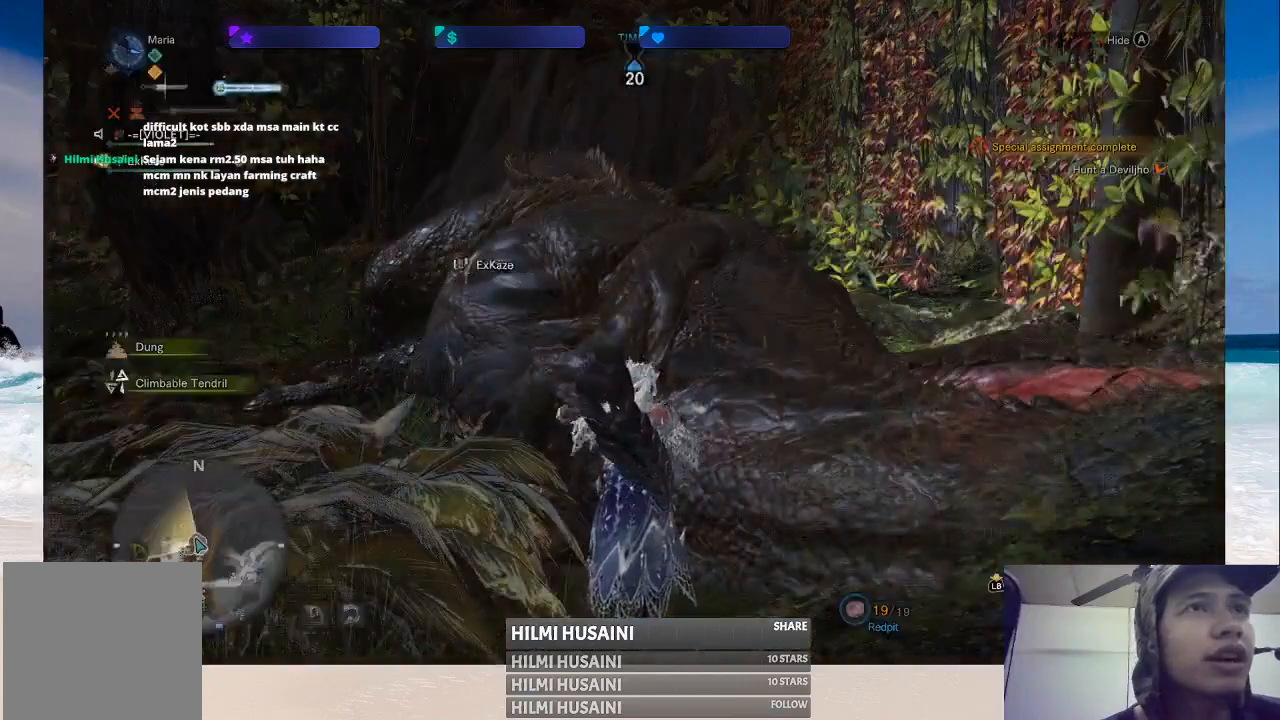
{"buttons": ["SELECT"], "left_stick": "center", "right_stick": "center", "events": [[50, "SELECT", "down"]]}
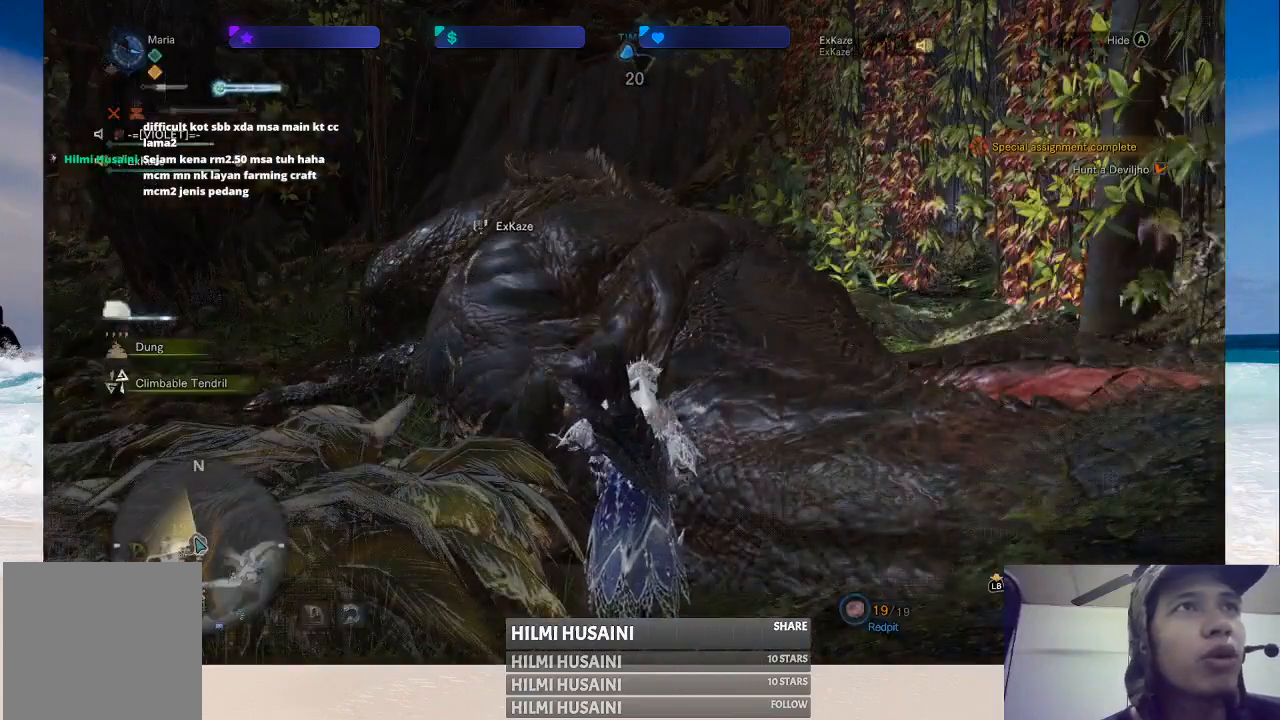
{"buttons": [], "left_stick": "center", "right_stick": "center", "events": [[450, "SELECT", "up"]]}
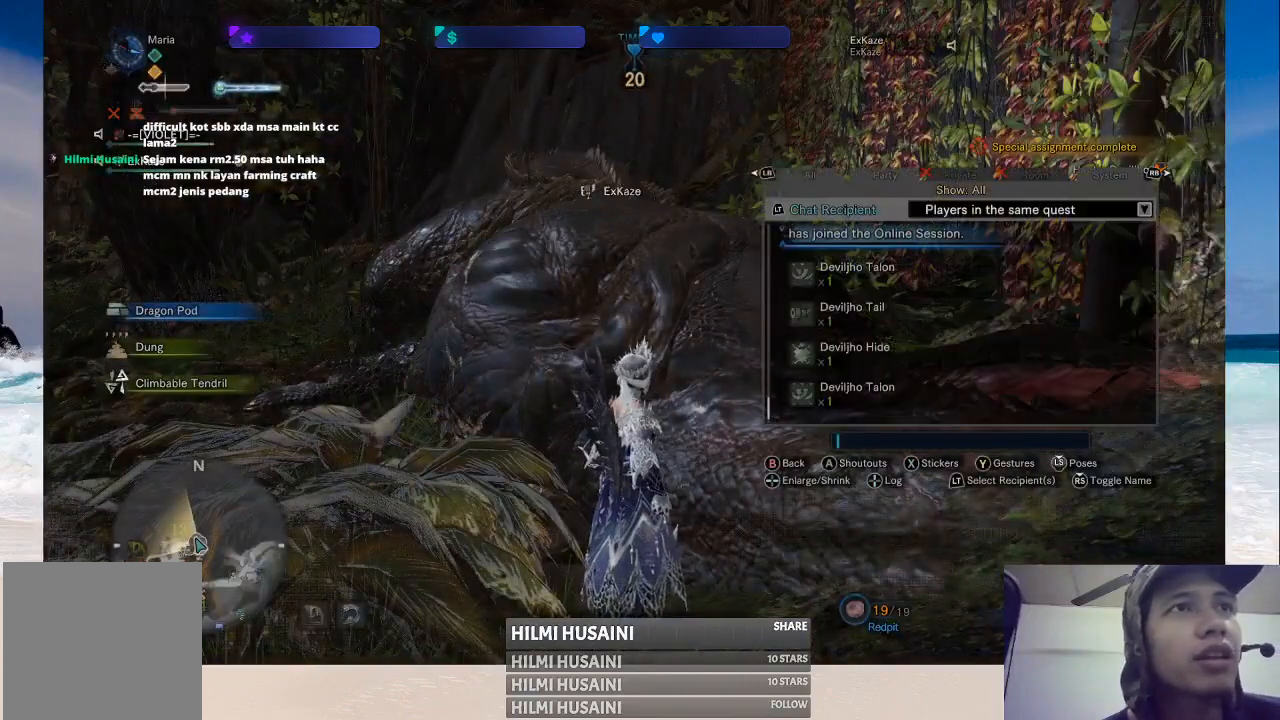
{"buttons": [], "left_stick": "center", "right_stick": "center", "events": [[117, "B", "down"], [250, "B", "up"]]}
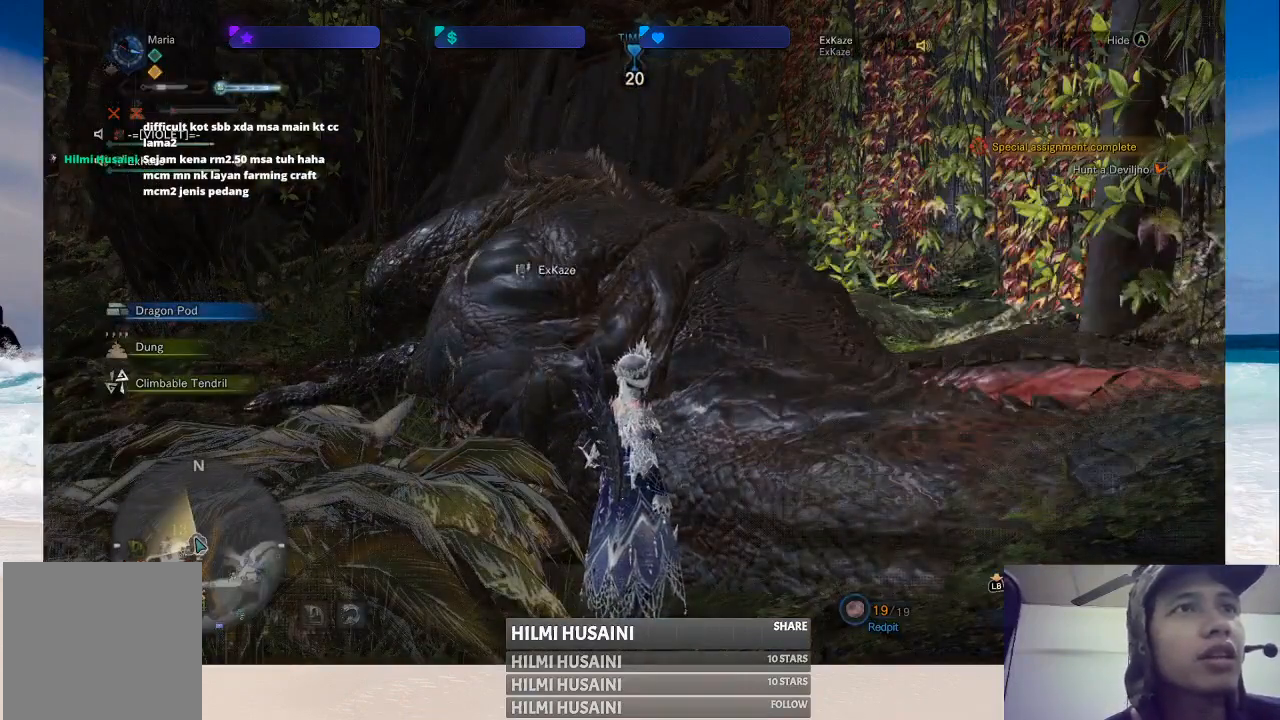
{"buttons": [], "left_stick": "center", "right_stick": "center", "events": [[133, "START", "down"], [317, "START", "up"]]}
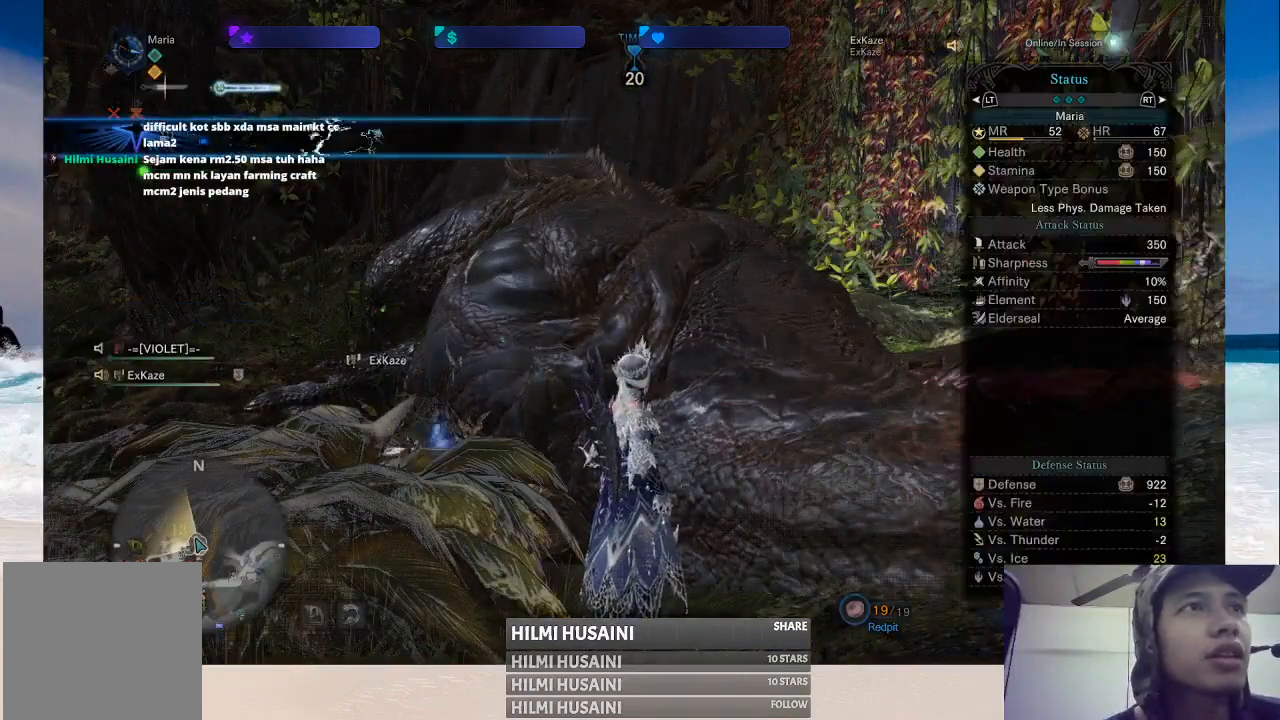
{"buttons": ["Y"], "left_stick": "center", "right_stick": "center", "events": [[417, "Y", "down"]]}
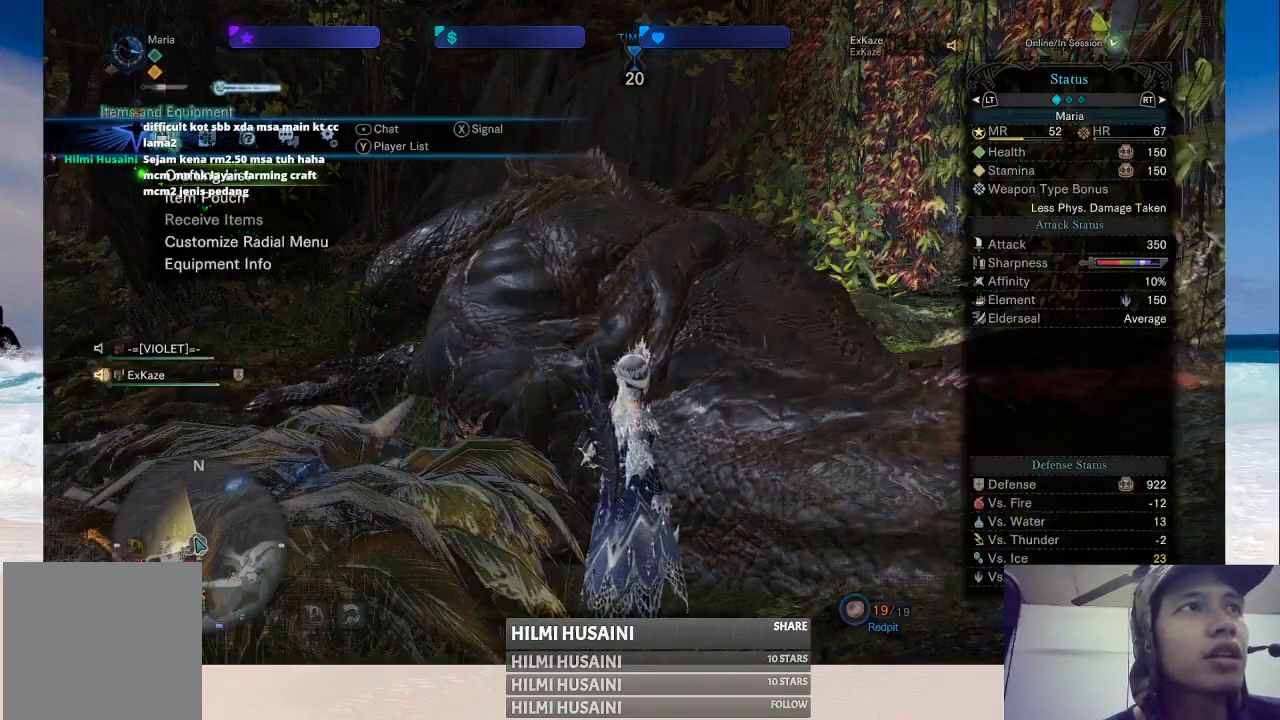
{"buttons": [], "left_stick": "center", "right_stick": "center", "events": [[83, "Y", "up"]]}
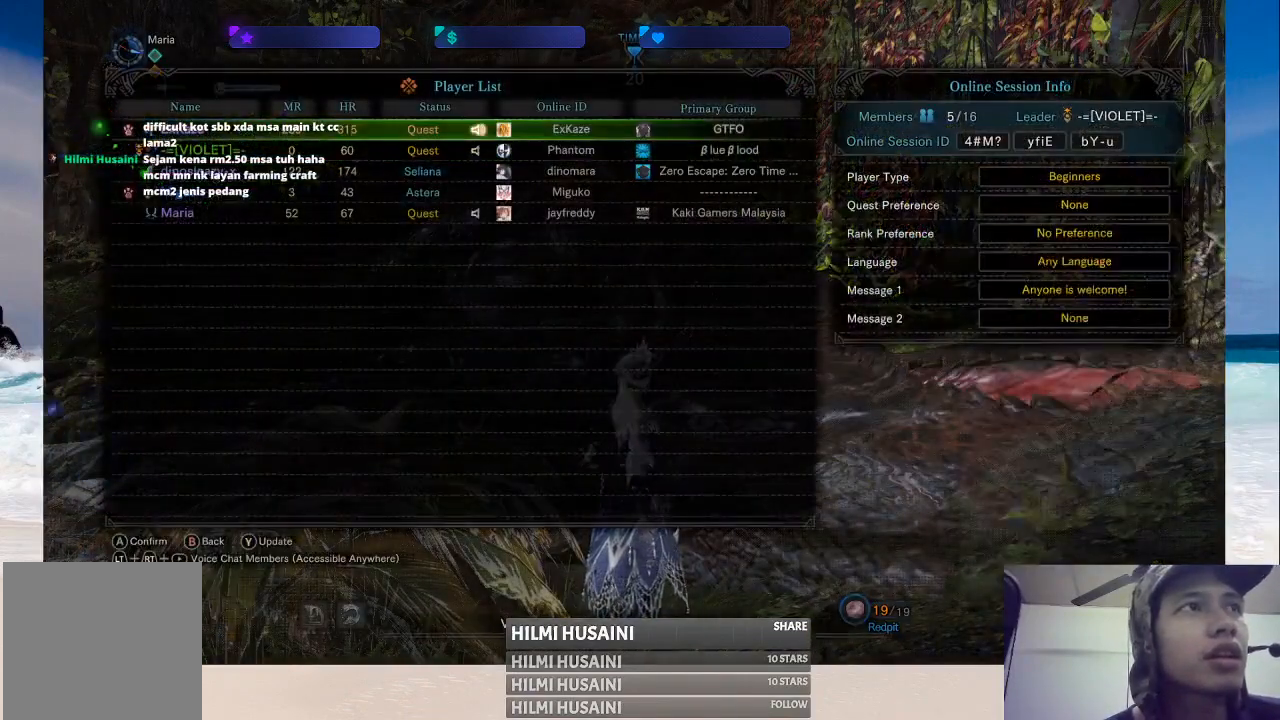
{"buttons": ["DPAD_DOWN"], "left_stick": "center", "right_stick": "center", "events": [[433, "DPAD_DOWN", "down"]]}
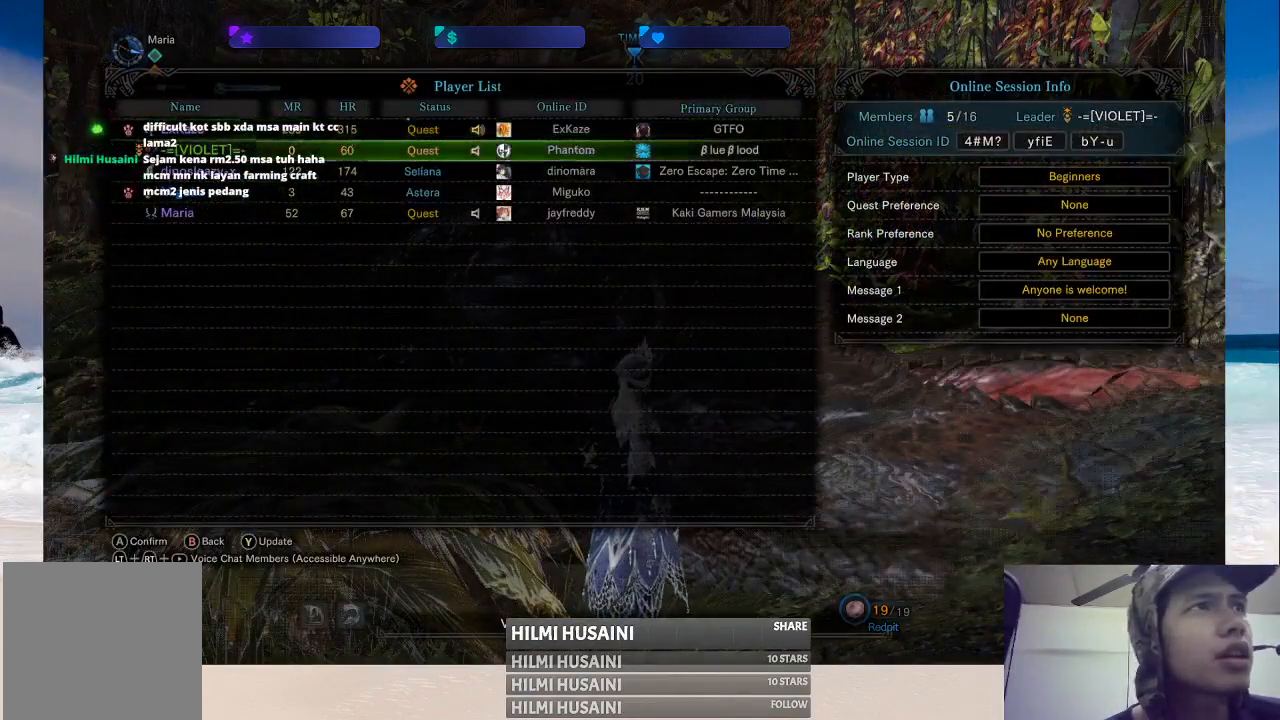
{"buttons": [], "left_stick": "center", "right_stick": "center", "events": [[67, "DPAD_DOWN", "up"], [383, "DPAD_DOWN", "down"], [467, "DPAD_DOWN", "up"]]}
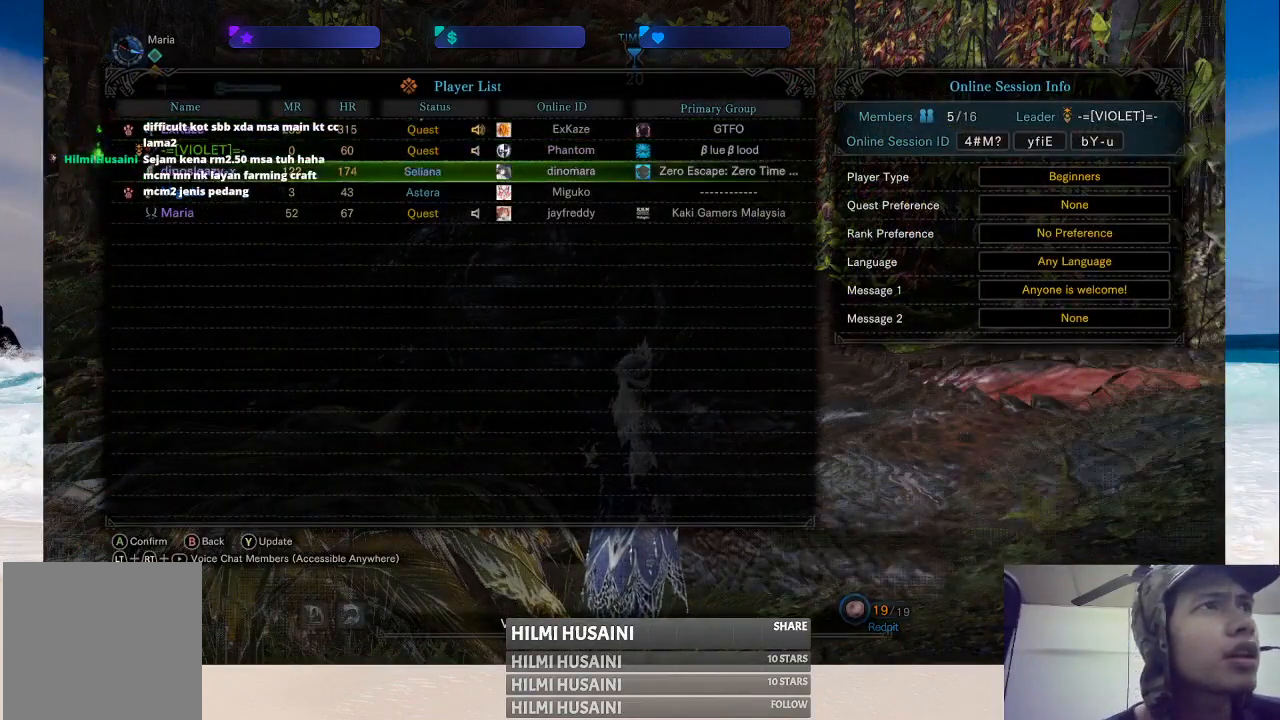
{"buttons": [], "left_stick": "center", "right_stick": "center", "events": [[150, "A", "down"], [283, "A", "up"]]}
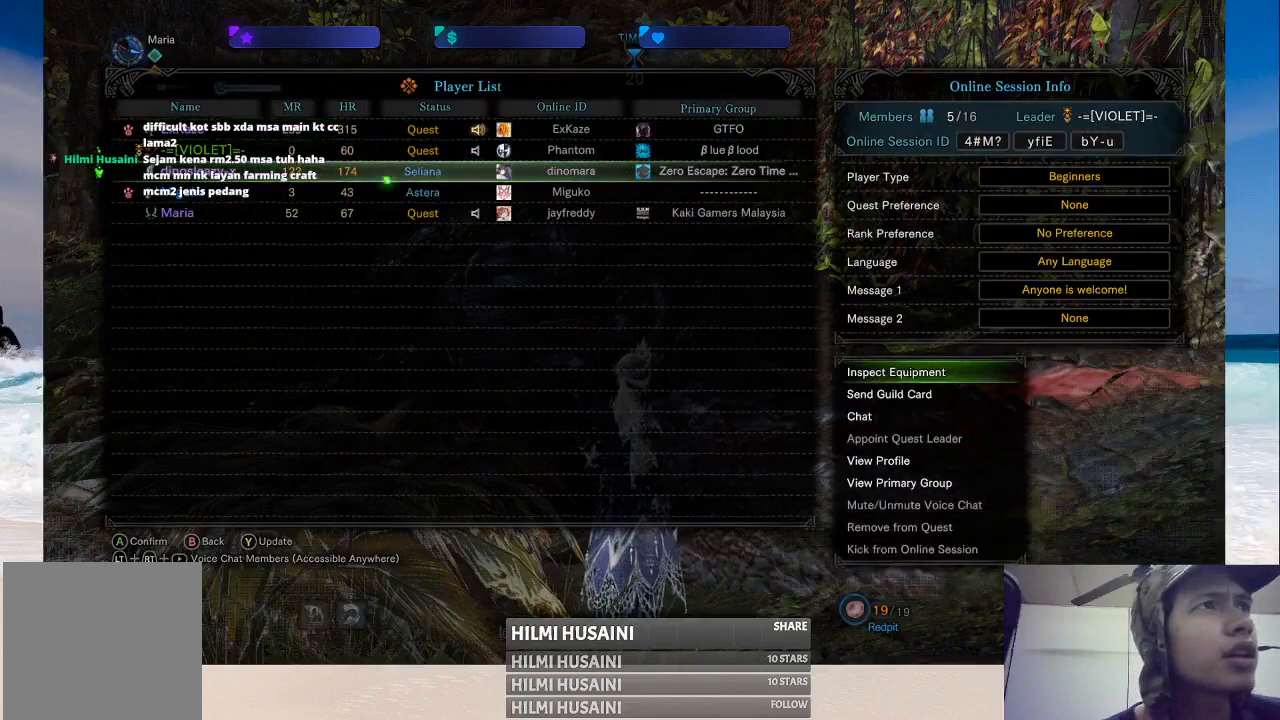
{"buttons": [], "left_stick": "center", "right_stick": "center", "events": []}
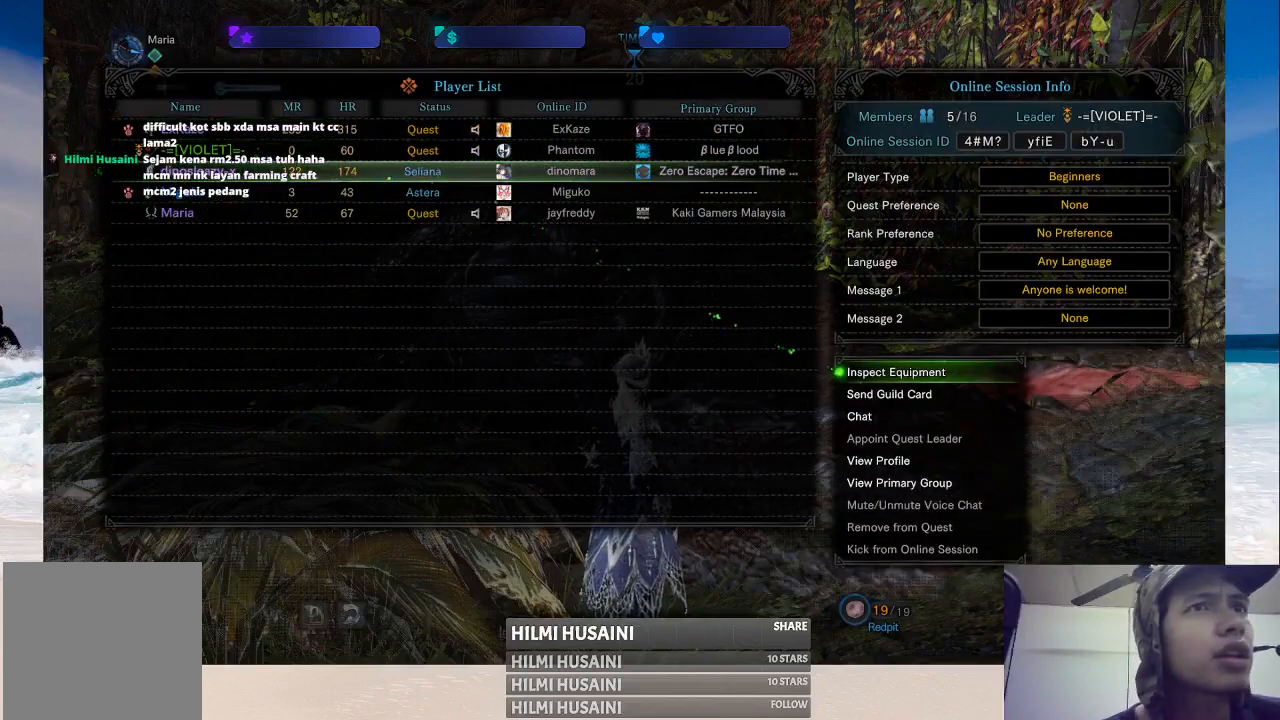
{"buttons": [], "left_stick": "center", "right_stick": "center", "events": [[50, "DPAD_DOWN", "down"], [150, "DPAD_DOWN", "up"], [217, "DPAD_DOWN", "down"], [300, "DPAD_DOWN", "up"], [400, "DPAD_DOWN", "down"], [467, "DPAD_DOWN", "up"]]}
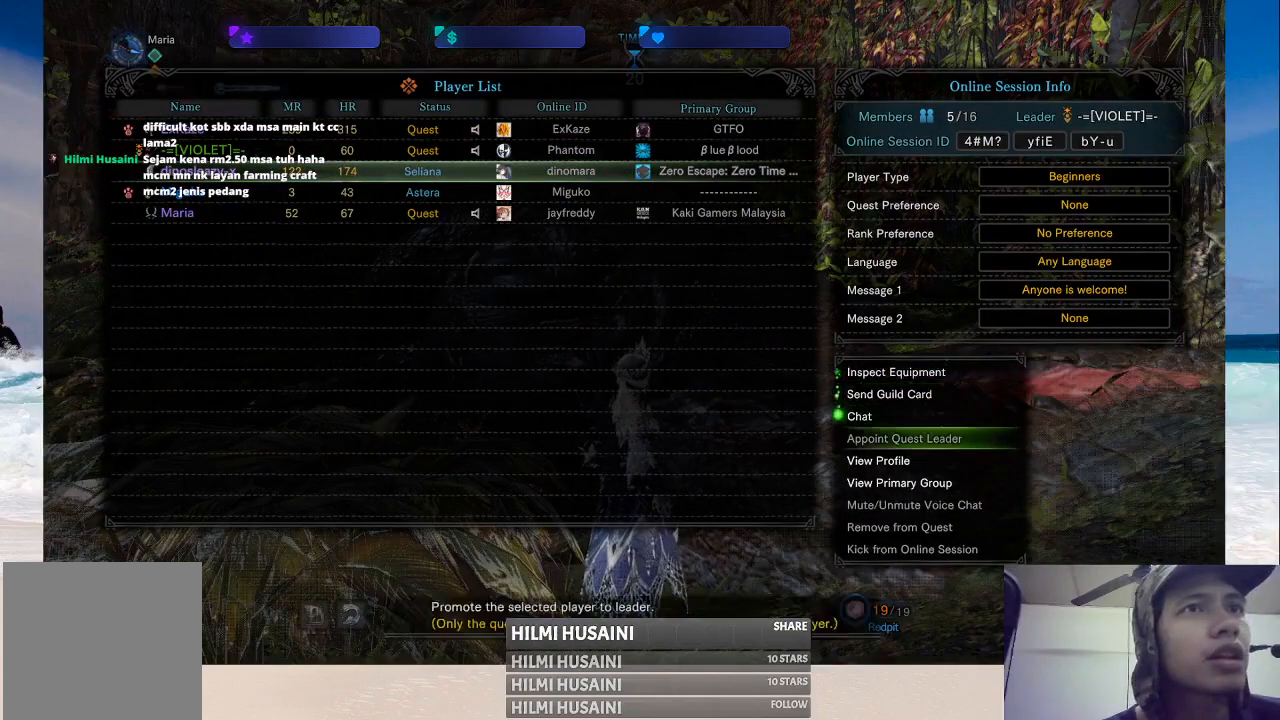
{"buttons": [], "left_stick": "center", "right_stick": "center", "events": [[50, "DPAD_DOWN", "down"], [150, "DPAD_DOWN", "up"], [233, "A", "down"], [350, "A", "up"]]}
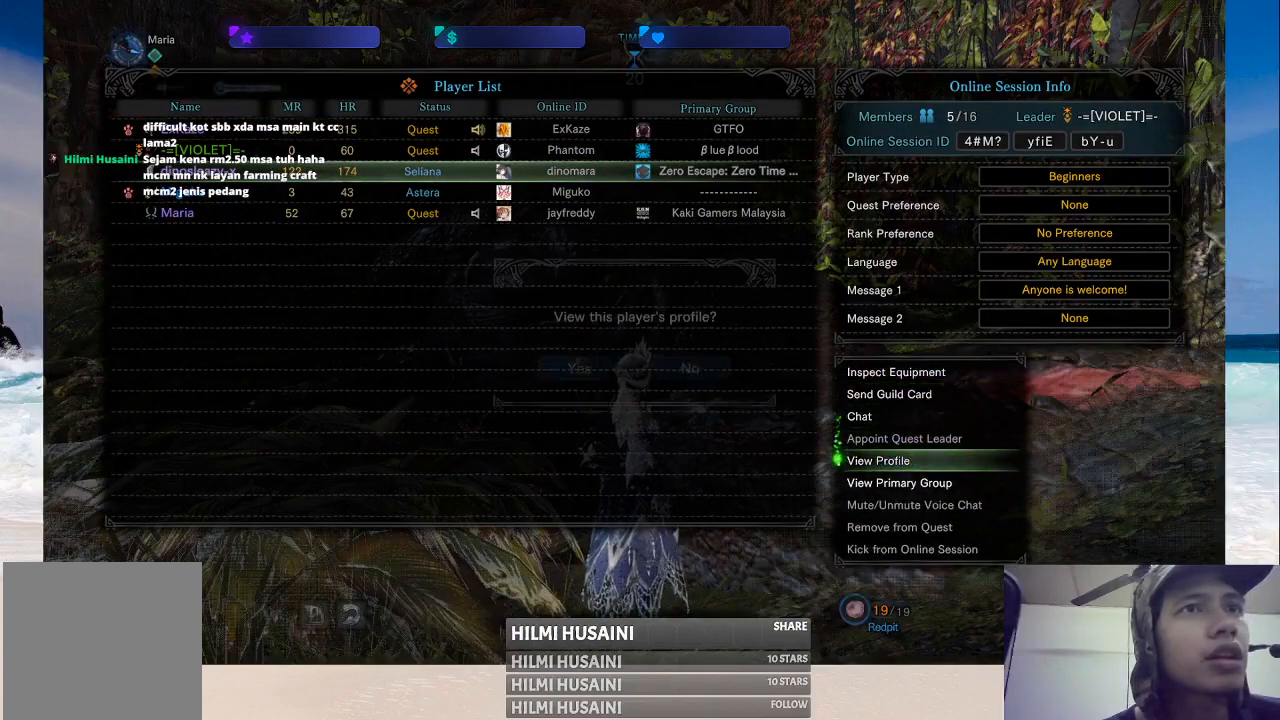
{"buttons": ["A"], "left_stick": "center", "right_stick": "center", "events": [[300, "DPAD_LEFT", "down"], [433, "DPAD_LEFT", "up"], [483, "A", "down"]]}
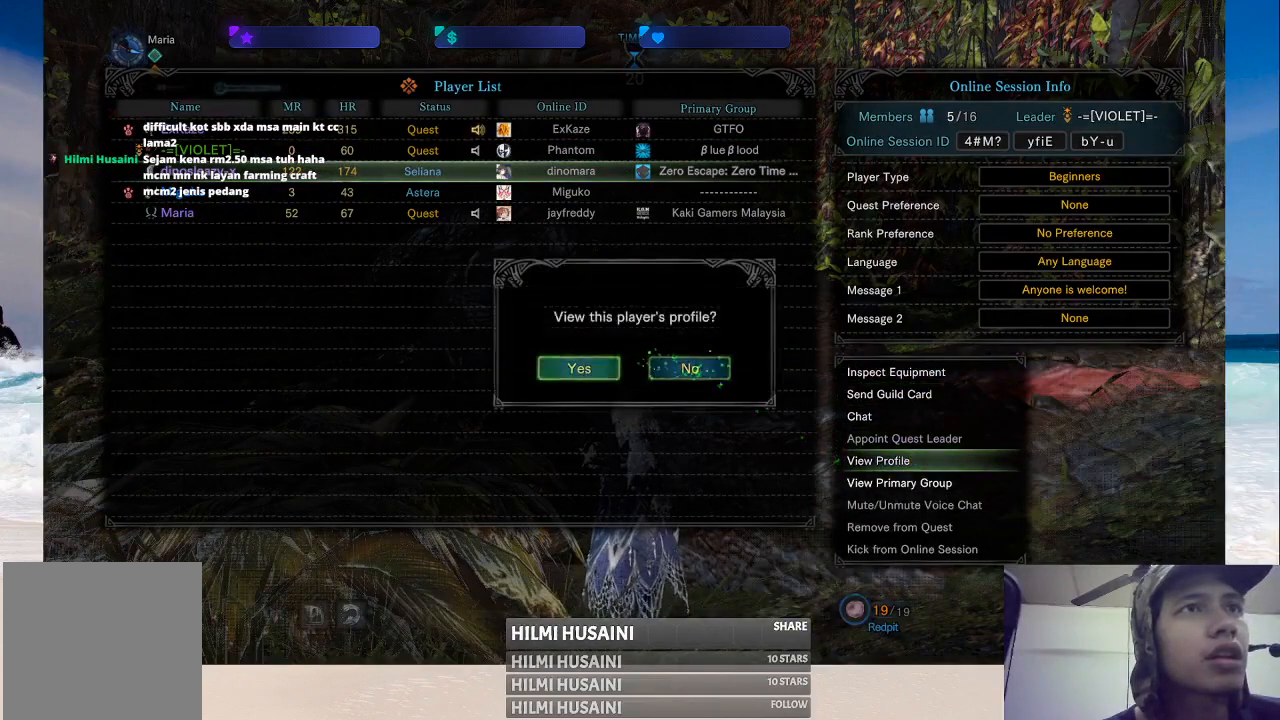
{"buttons": [], "left_stick": "center", "right_stick": "center", "events": [[133, "A", "up"]]}